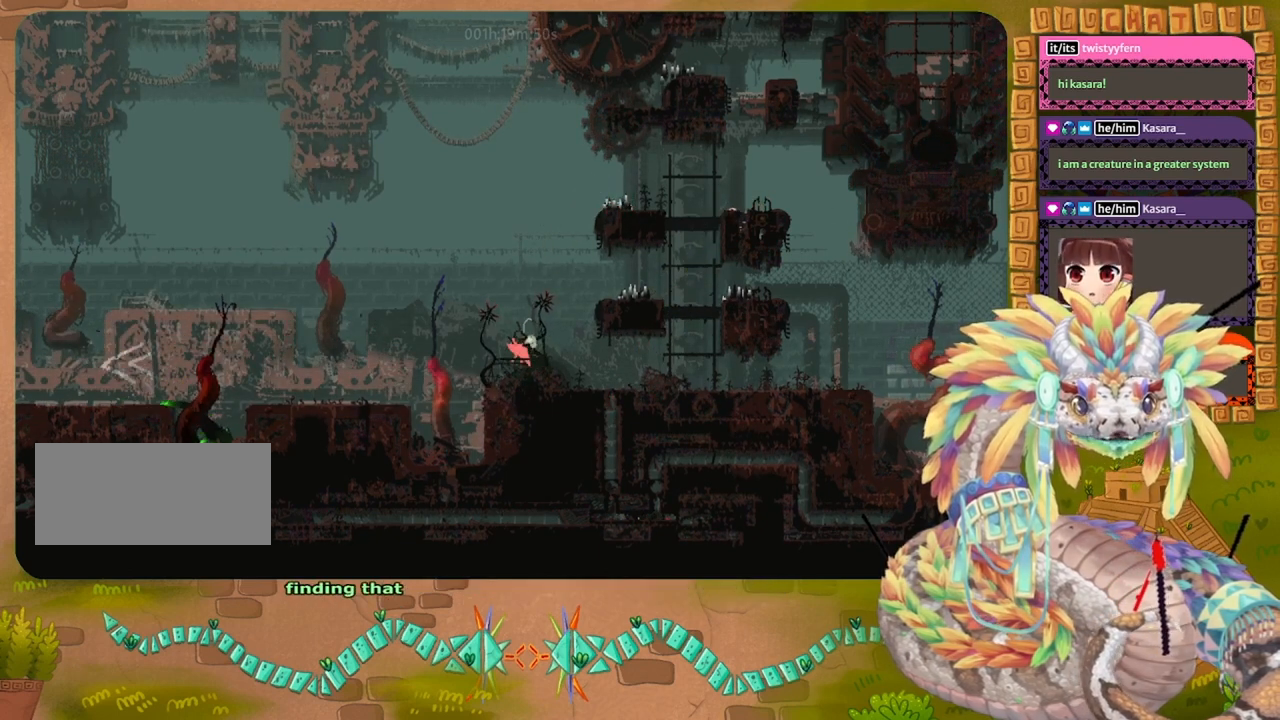
Gameplay with keyboard and mouse; each line is a JSON object with the keys held at the frame after it. "events" lists presses ("down") and releases ("up") of "down", "grab", "jump", "left", "right", "spin", "throw" and "up" between this image and that frame as [ms after this image, input, new state], when the widget could be followed in between. No other keys are recorded. Mouse buttons are not recorded. Key names are as the overlay labels them; some are game actions (e.g. jump) rather than physical keys. Not read: mouse_move.
{"keys": [], "events": [[67, "left", "down"], [200, "left", "up"]]}
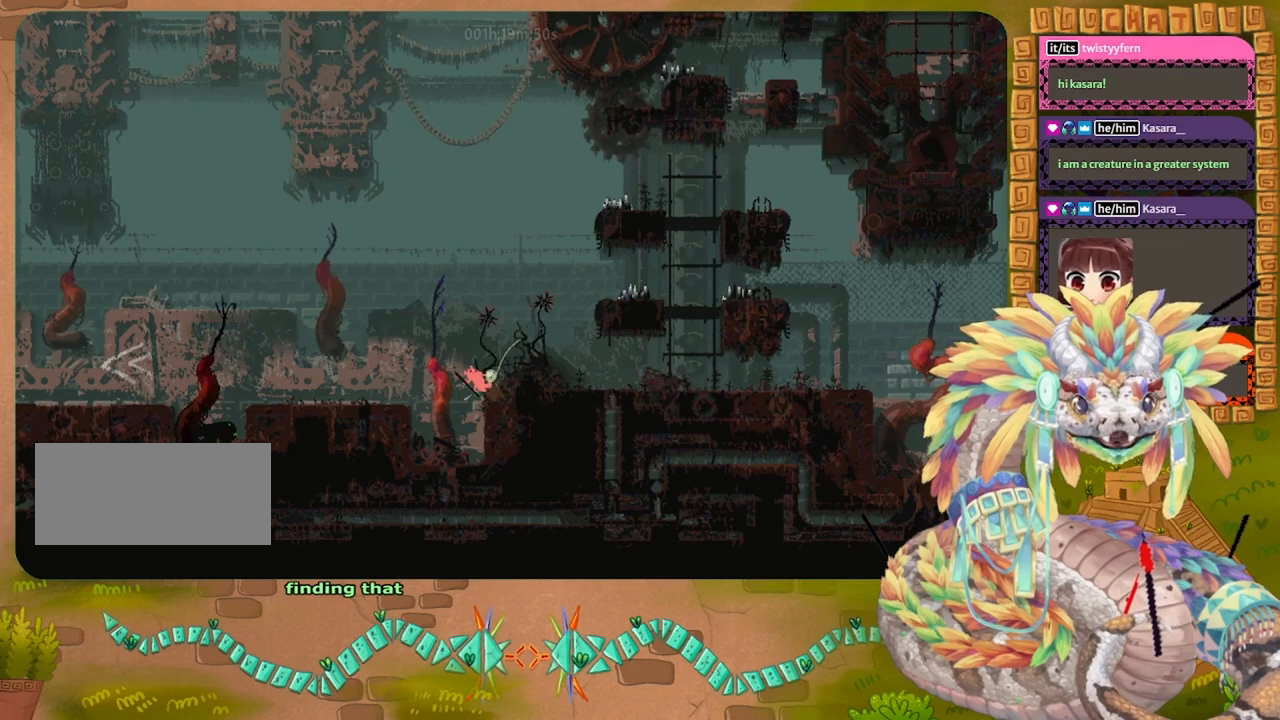
{"keys": [], "events": [[100, "right", "down"], [267, "right", "up"]]}
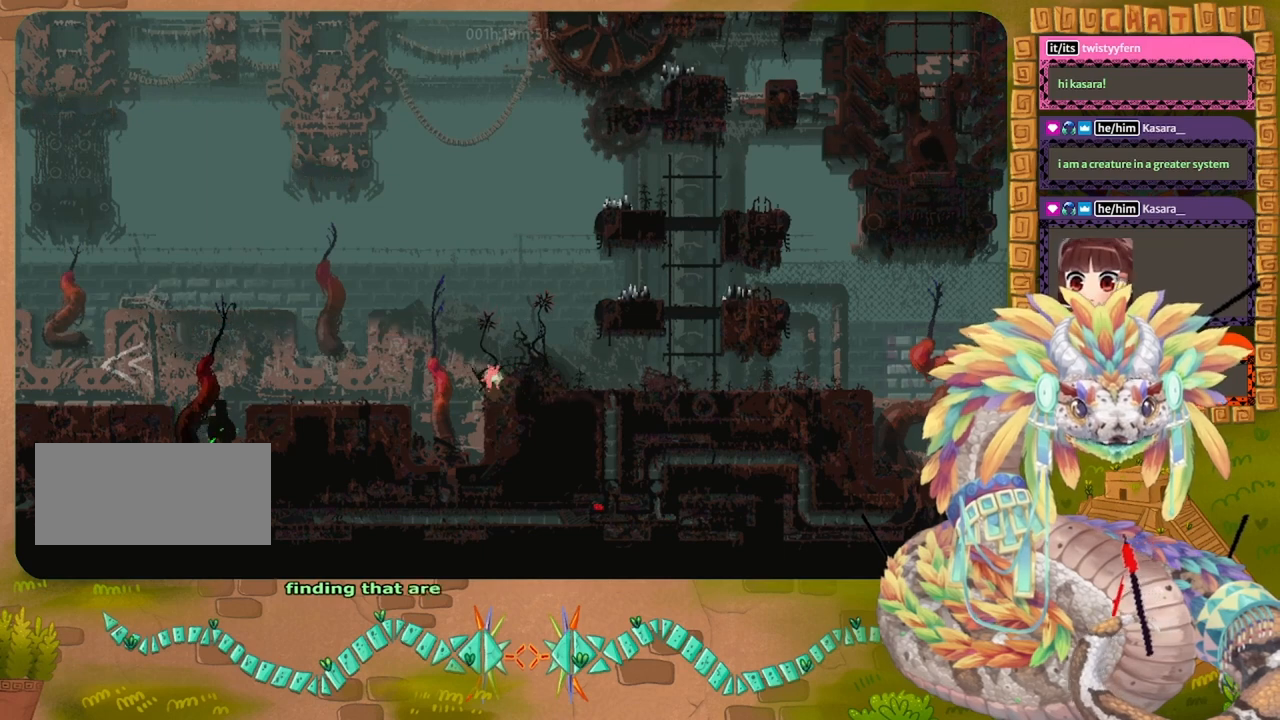
{"keys": ["jump", "left"], "events": [[34, "left", "down"], [100, "jump", "down"]]}
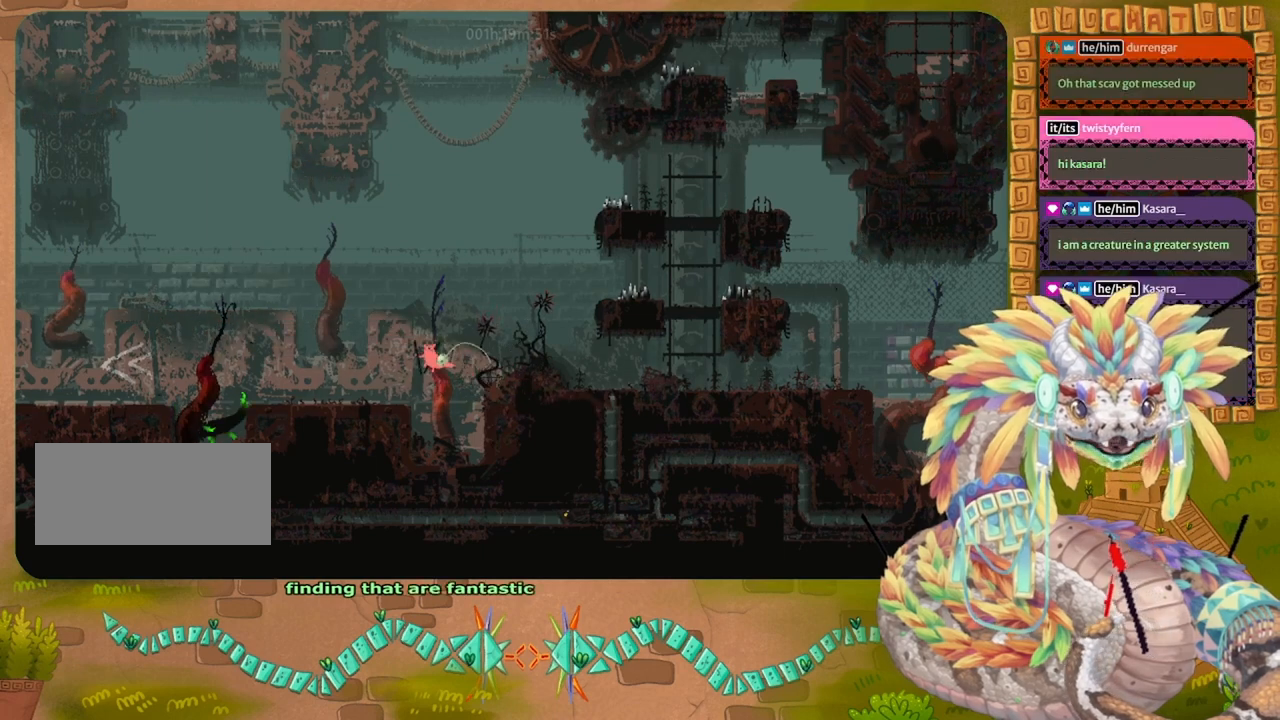
{"keys": ["down"], "events": [[167, "jump", "up"], [300, "left", "up"], [400, "down", "down"]]}
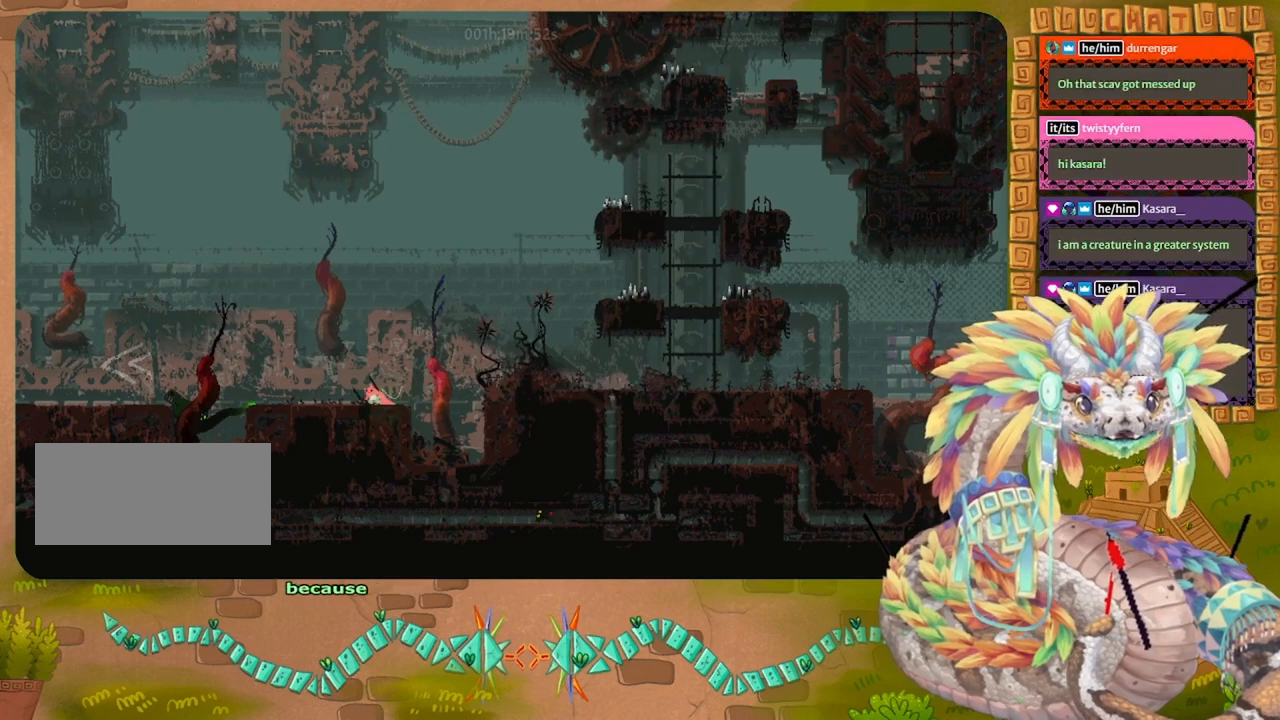
{"keys": [], "events": [[167, "down", "up"]]}
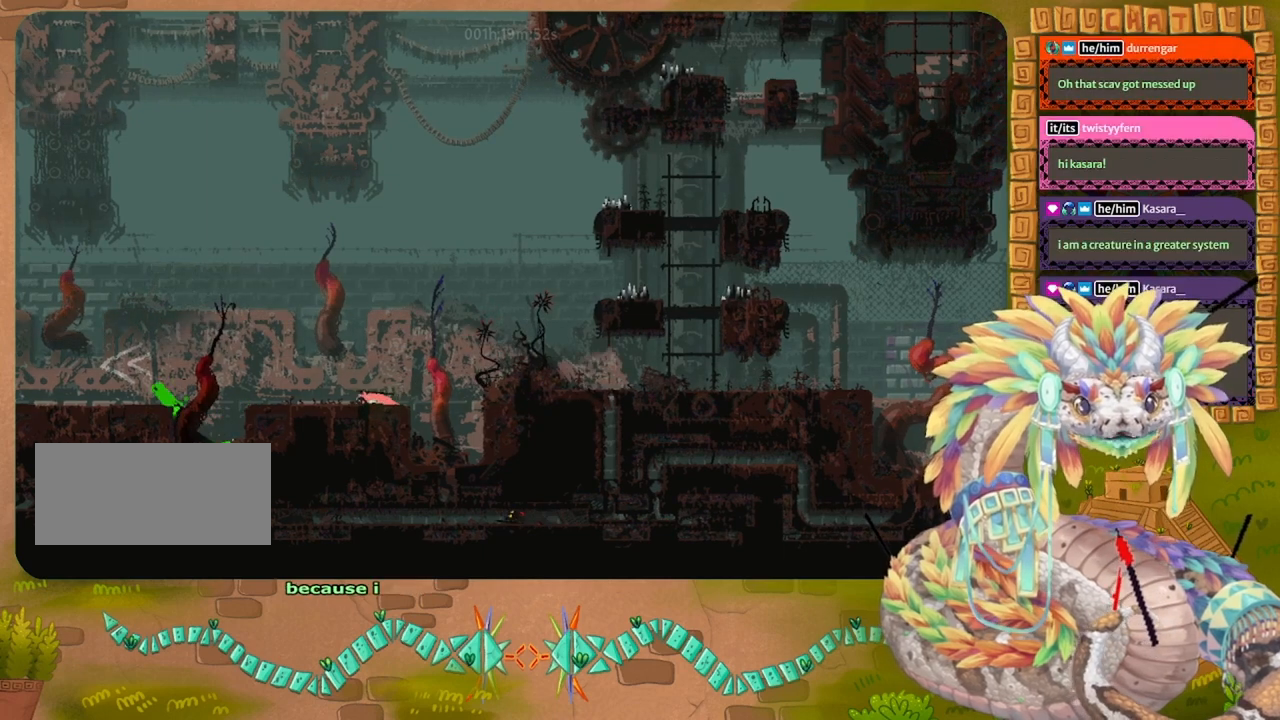
{"keys": [], "events": [[34, "grab", "down"], [134, "grab", "up"], [167, "grab", "down"], [300, "left", "down"], [334, "grab", "up"], [500, "left", "up"]]}
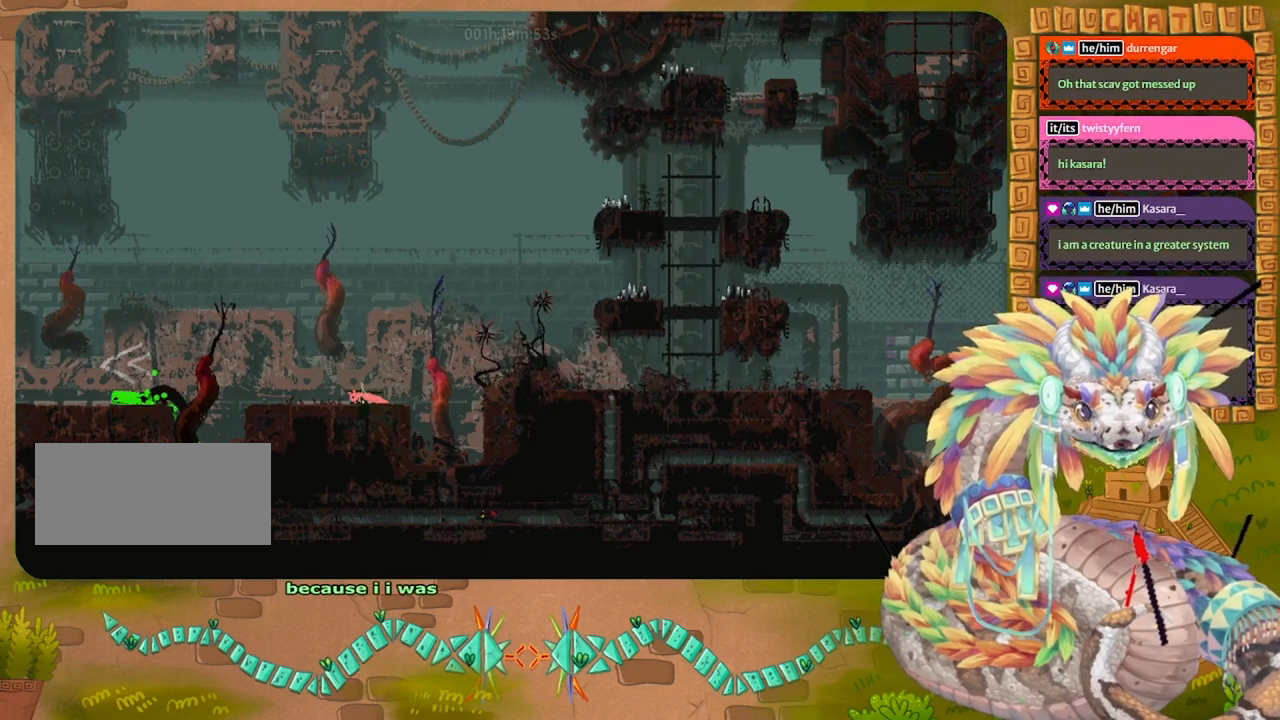
{"keys": [], "events": [[267, "left", "down"], [500, "left", "up"]]}
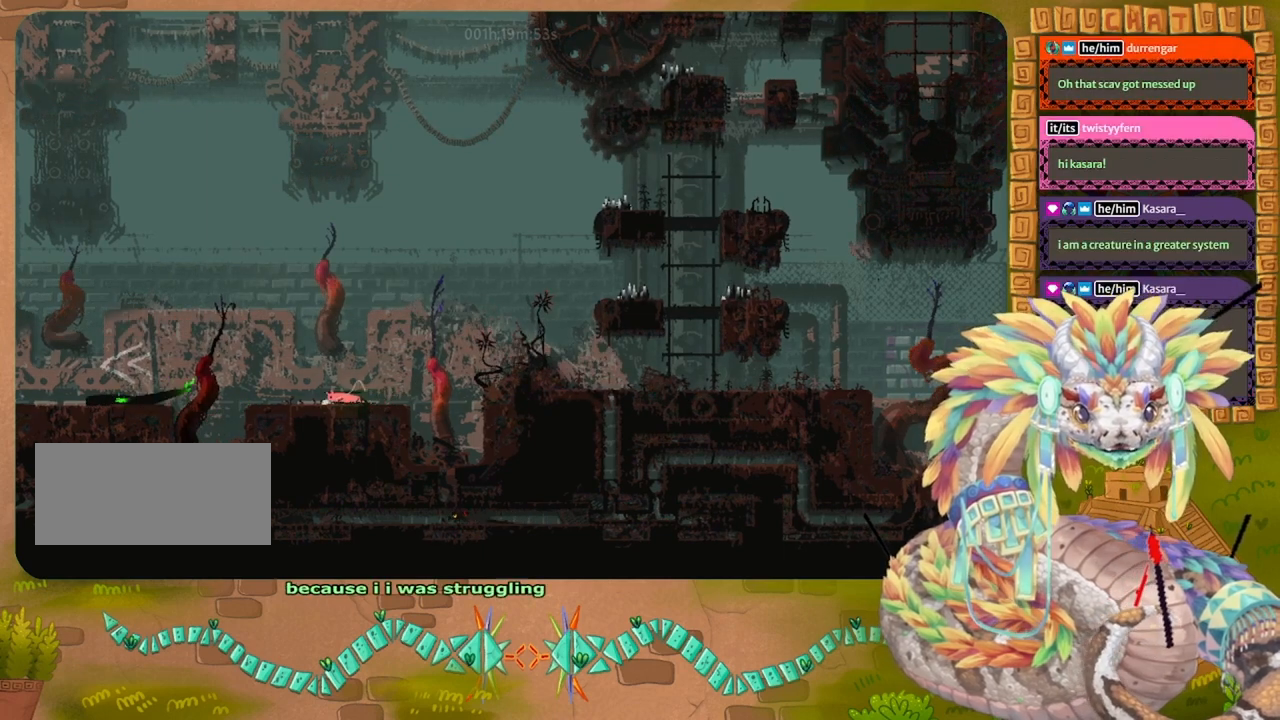
{"keys": [], "events": [[67, "throw", "down"], [200, "throw", "up"]]}
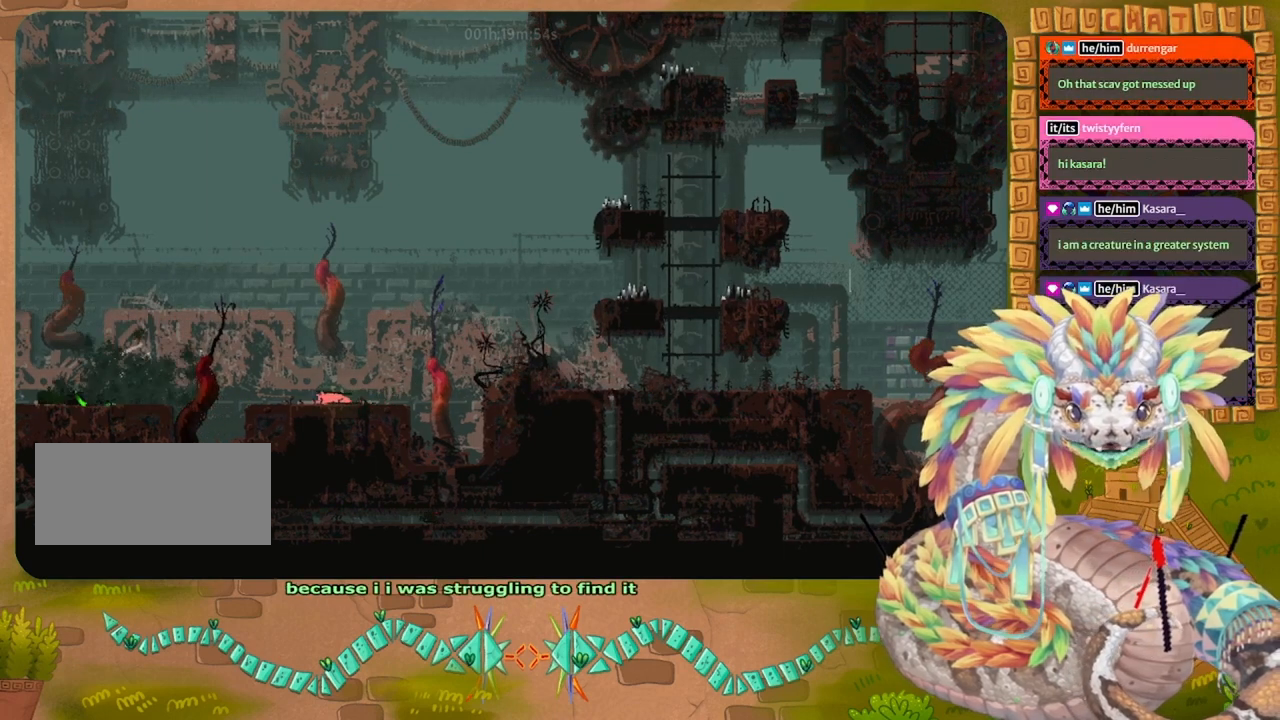
{"keys": ["throw"], "events": [[300, "left", "down"], [434, "throw", "down"], [500, "left", "up"]]}
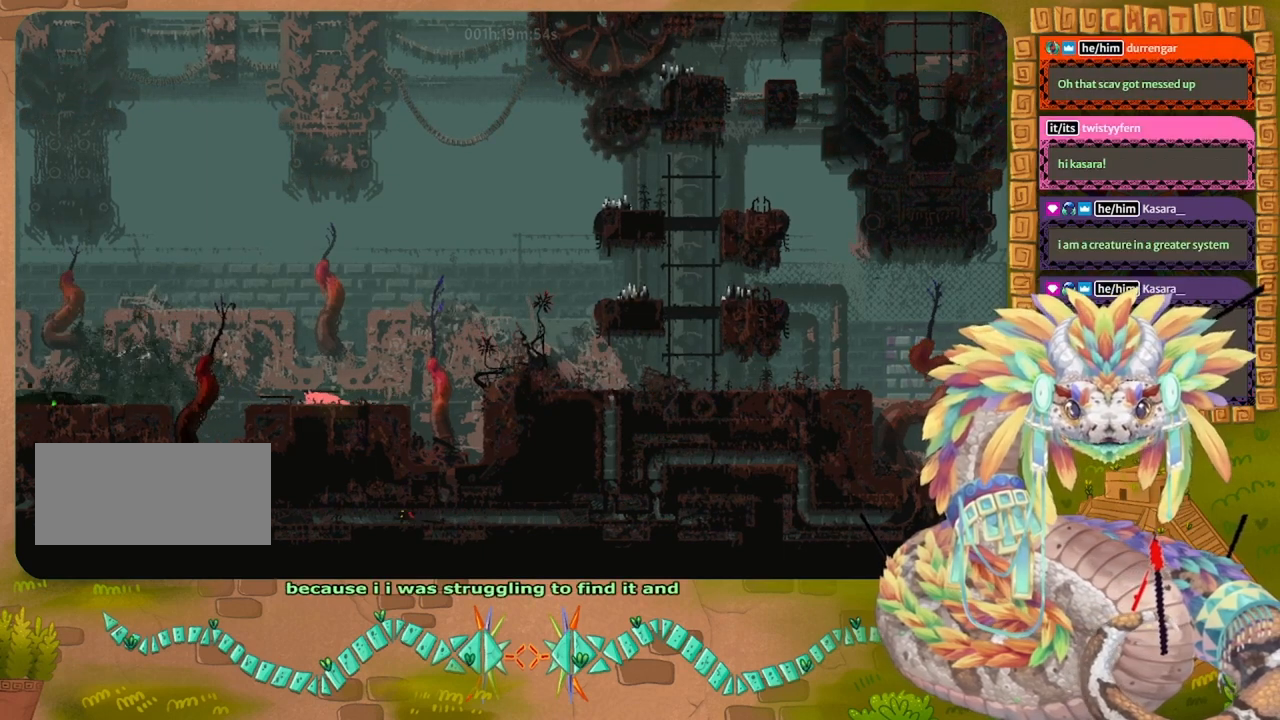
{"keys": [], "events": [[34, "throw", "up"]]}
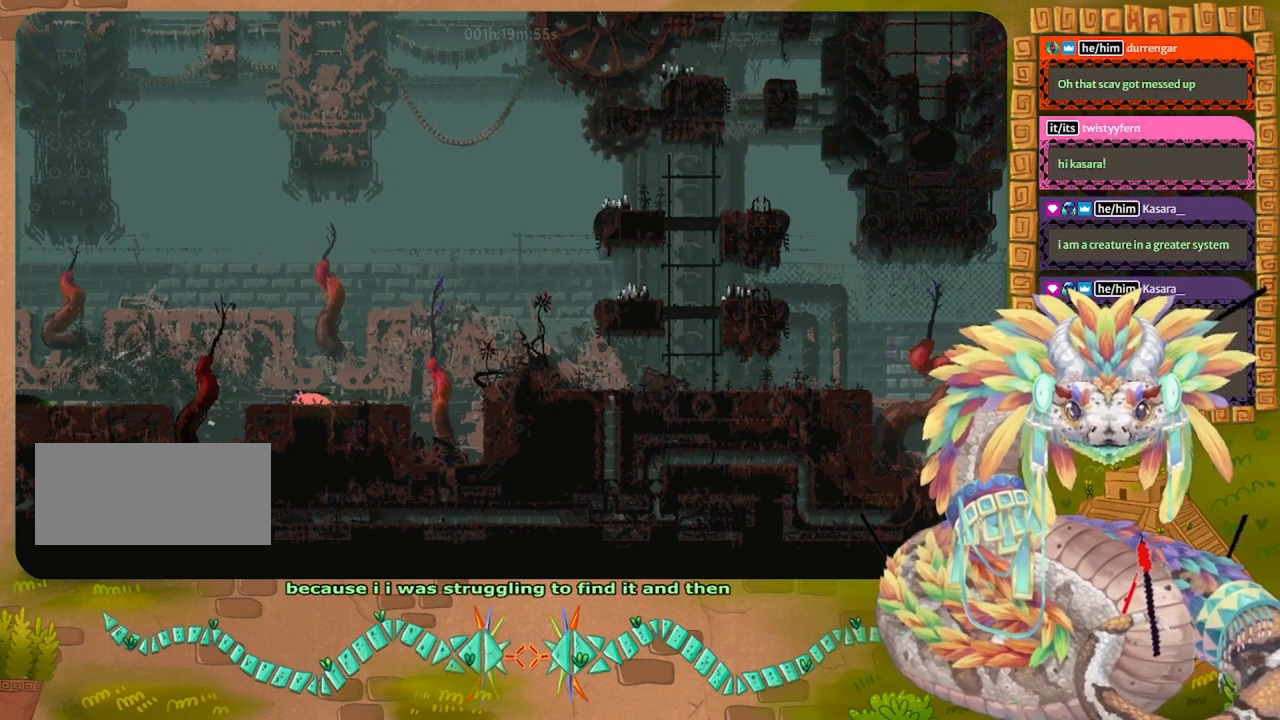
{"keys": ["left"], "events": [[67, "left", "down"], [200, "up", "down"], [367, "up", "up"]]}
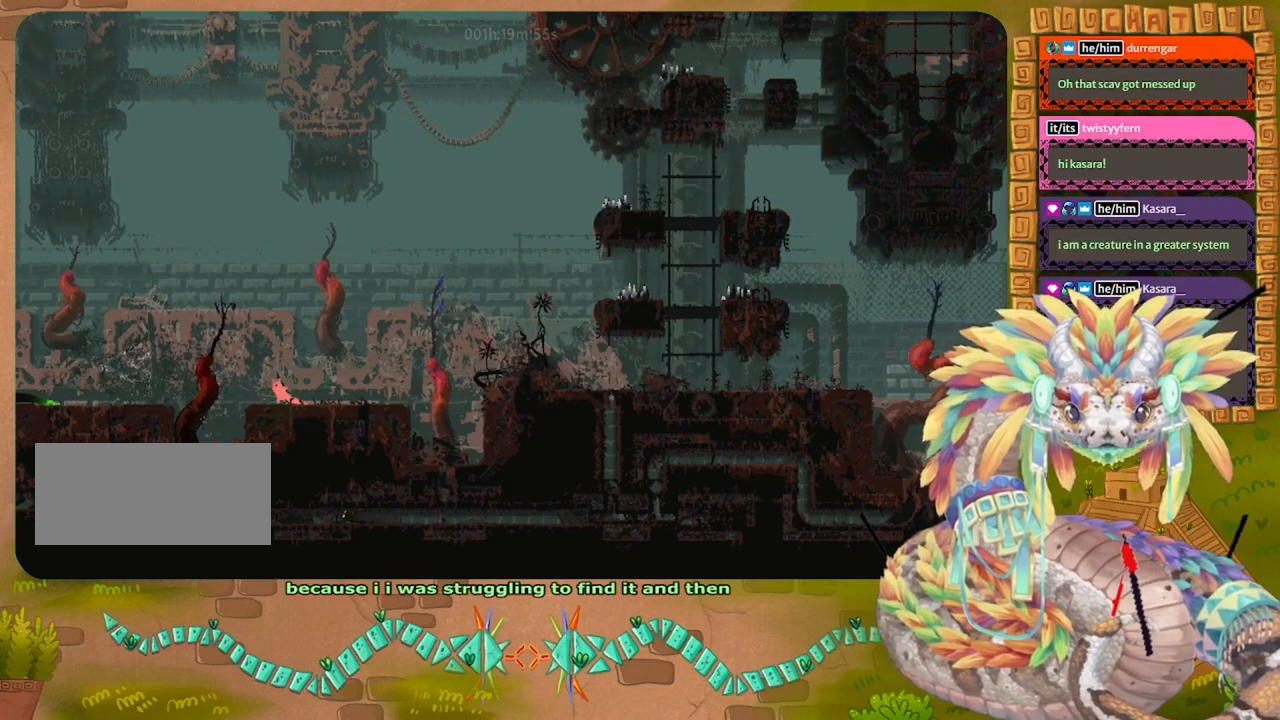
{"keys": ["jump", "left"], "events": [[267, "jump", "down"]]}
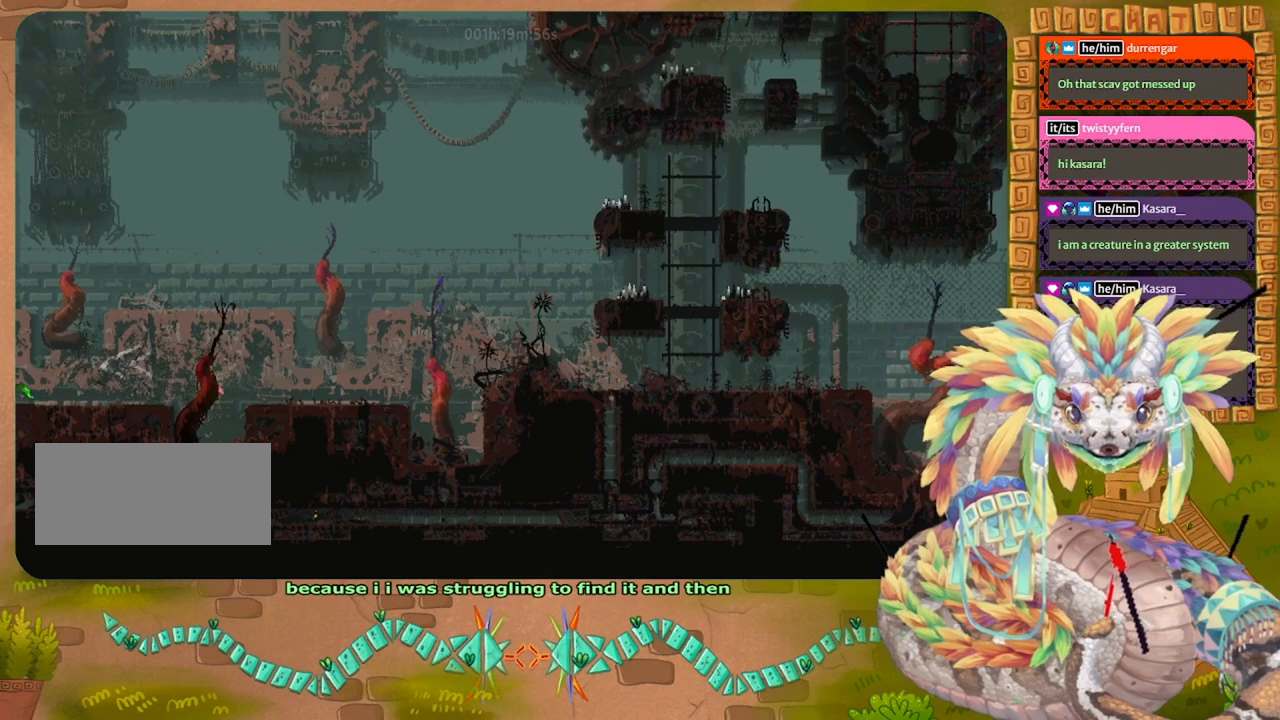
{"keys": ["left"], "events": [[267, "jump", "up"]]}
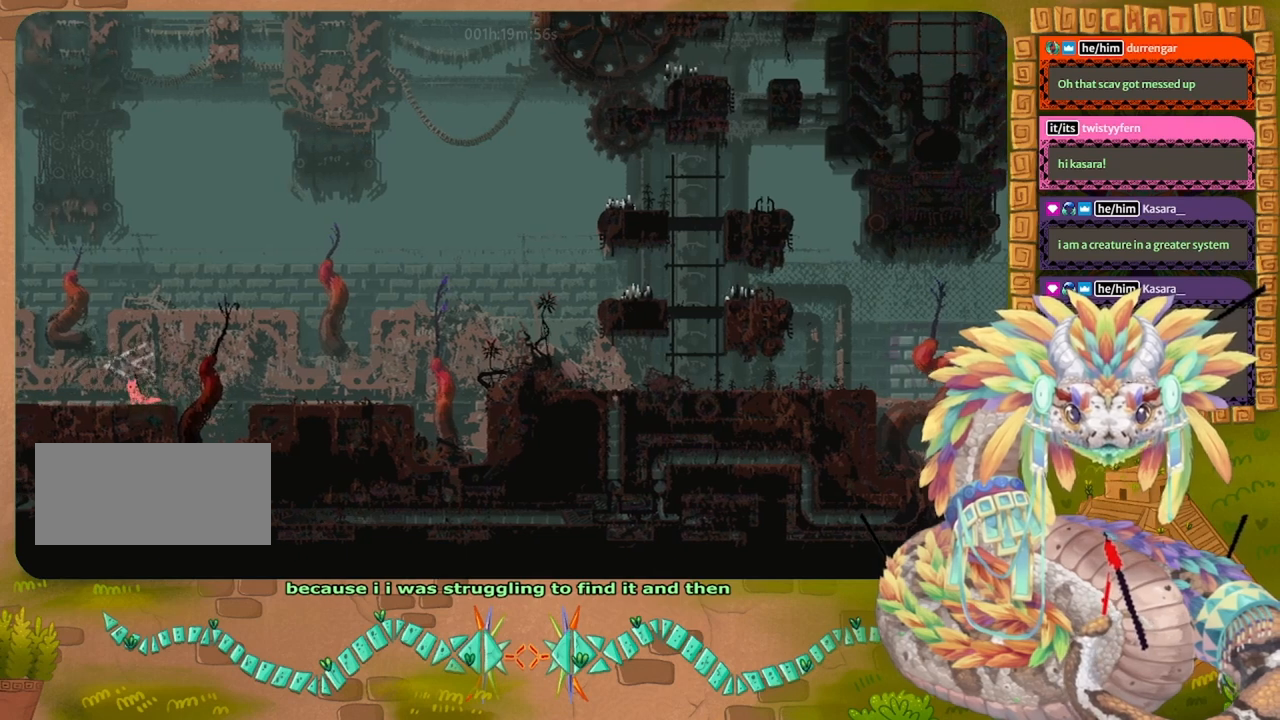
{"keys": ["left"], "events": []}
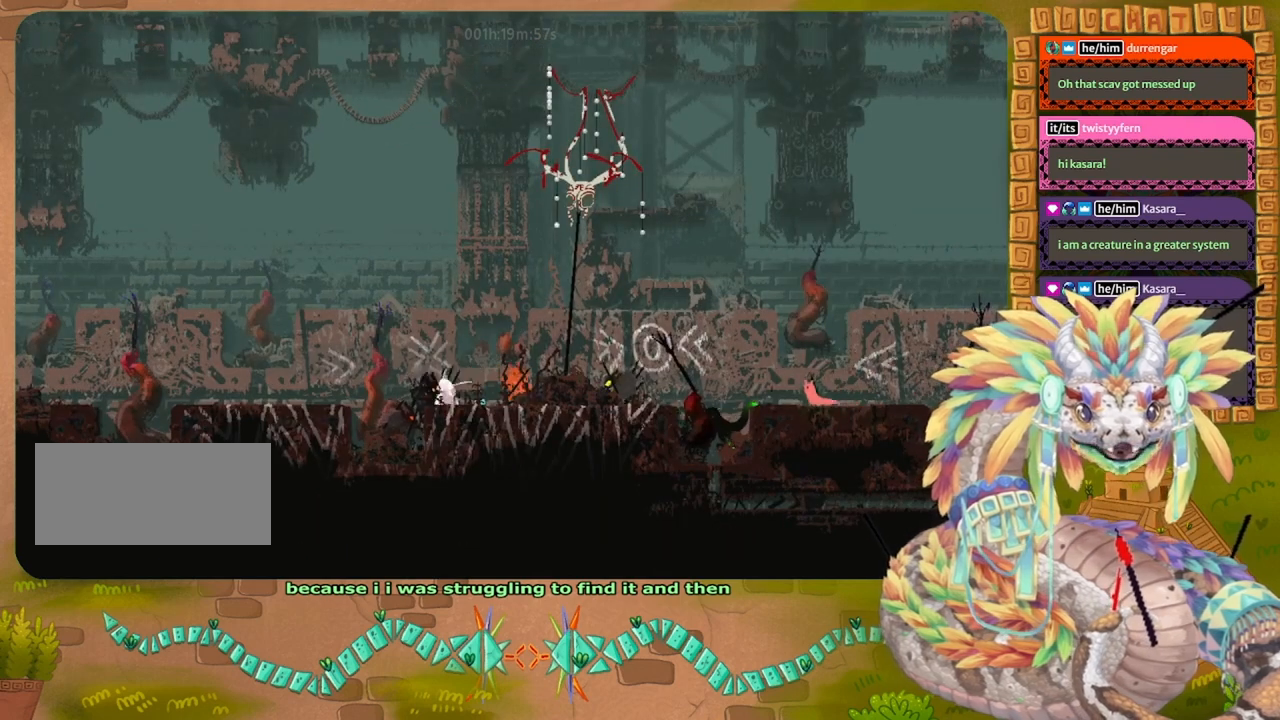
{"keys": [], "events": [[267, "left", "up"]]}
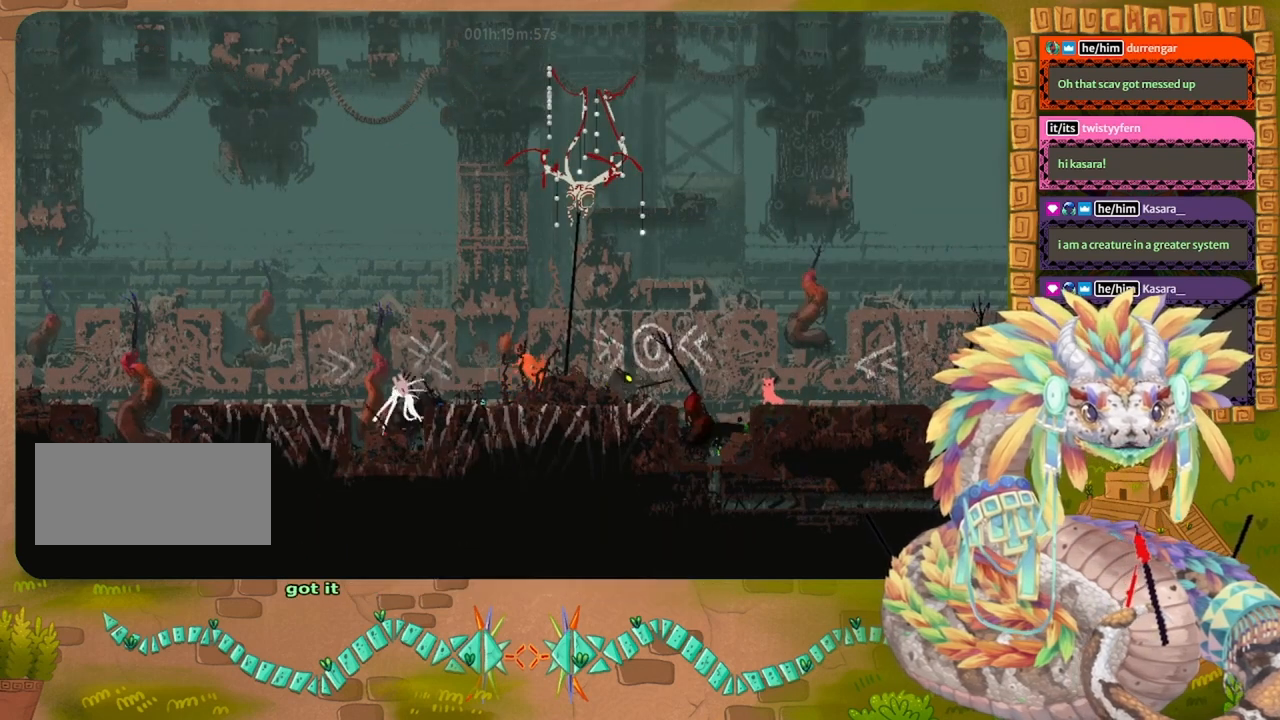
{"keys": [], "events": [[100, "jump", "down"], [100, "right", "down"], [267, "right", "up"], [300, "jump", "up"], [400, "left", "down"], [500, "left", "up"]]}
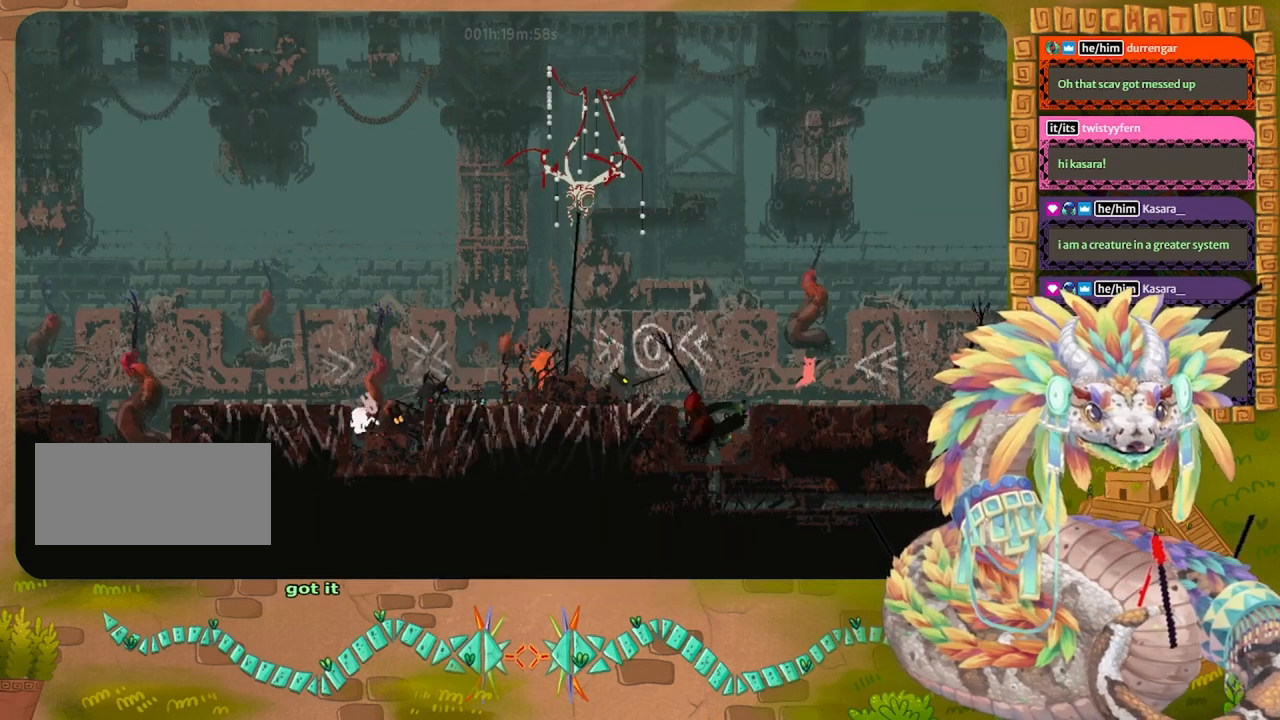
{"keys": [], "events": [[300, "down", "down"], [500, "down", "up"]]}
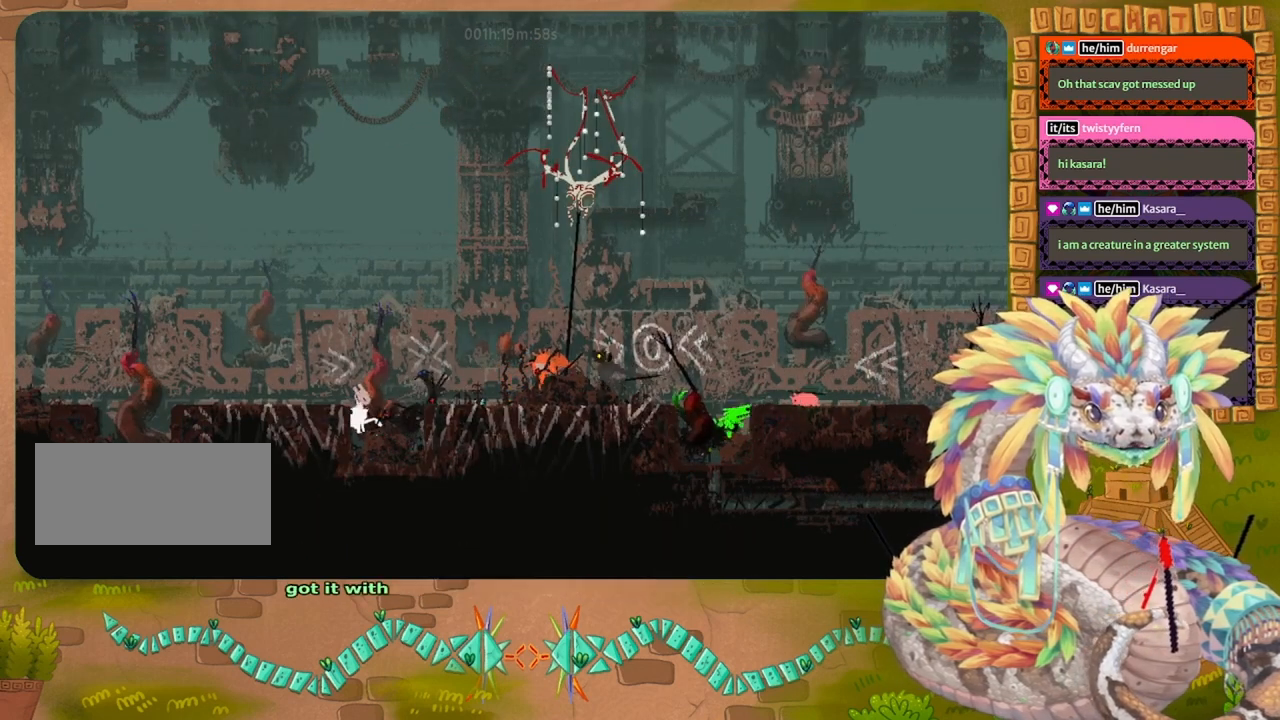
{"keys": ["right"], "events": [[467, "right", "down"]]}
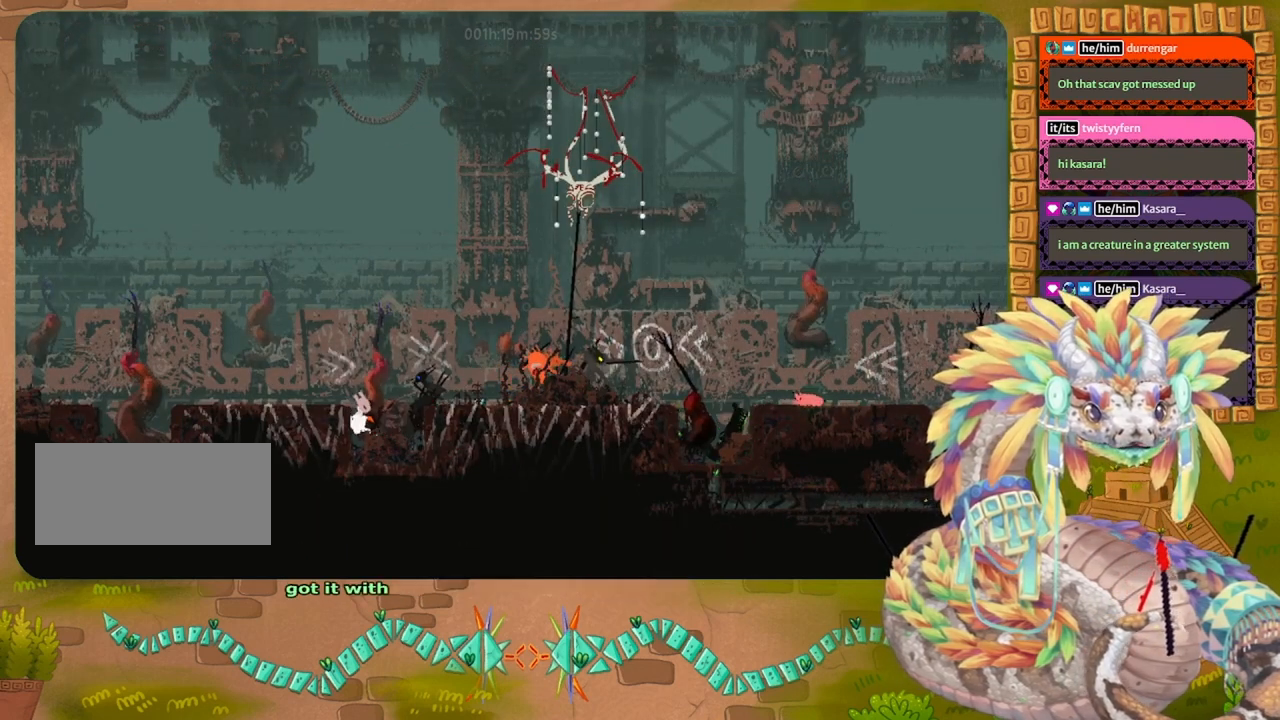
{"keys": ["left"], "events": [[300, "right", "up"], [500, "left", "down"]]}
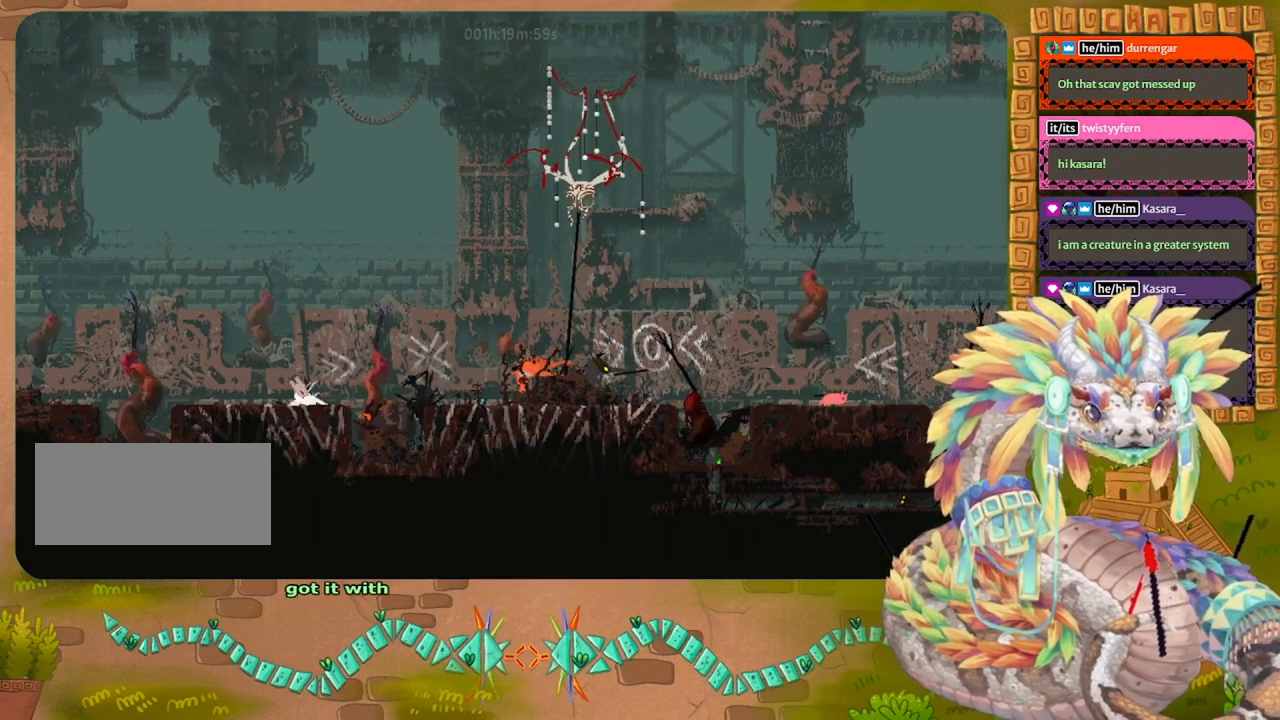
{"keys": [], "events": [[200, "left", "up"]]}
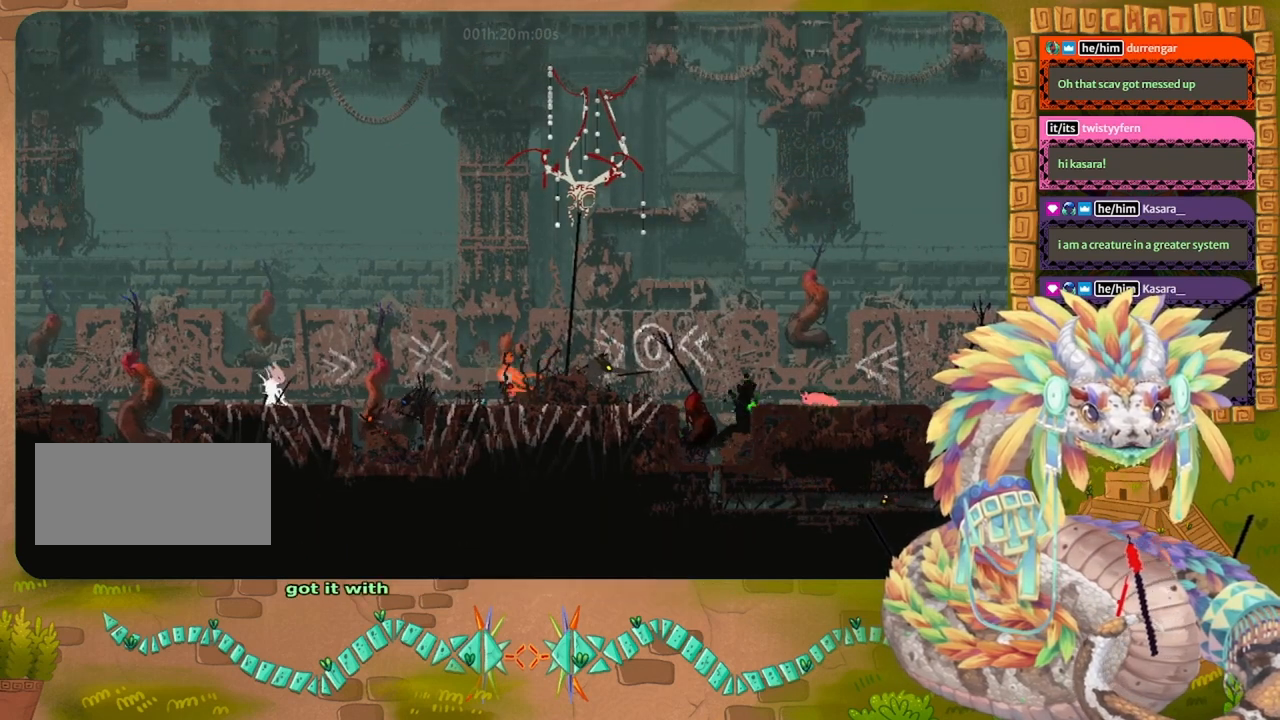
{"keys": ["right"], "events": [[34, "up", "down"], [100, "up", "up"], [400, "right", "down"]]}
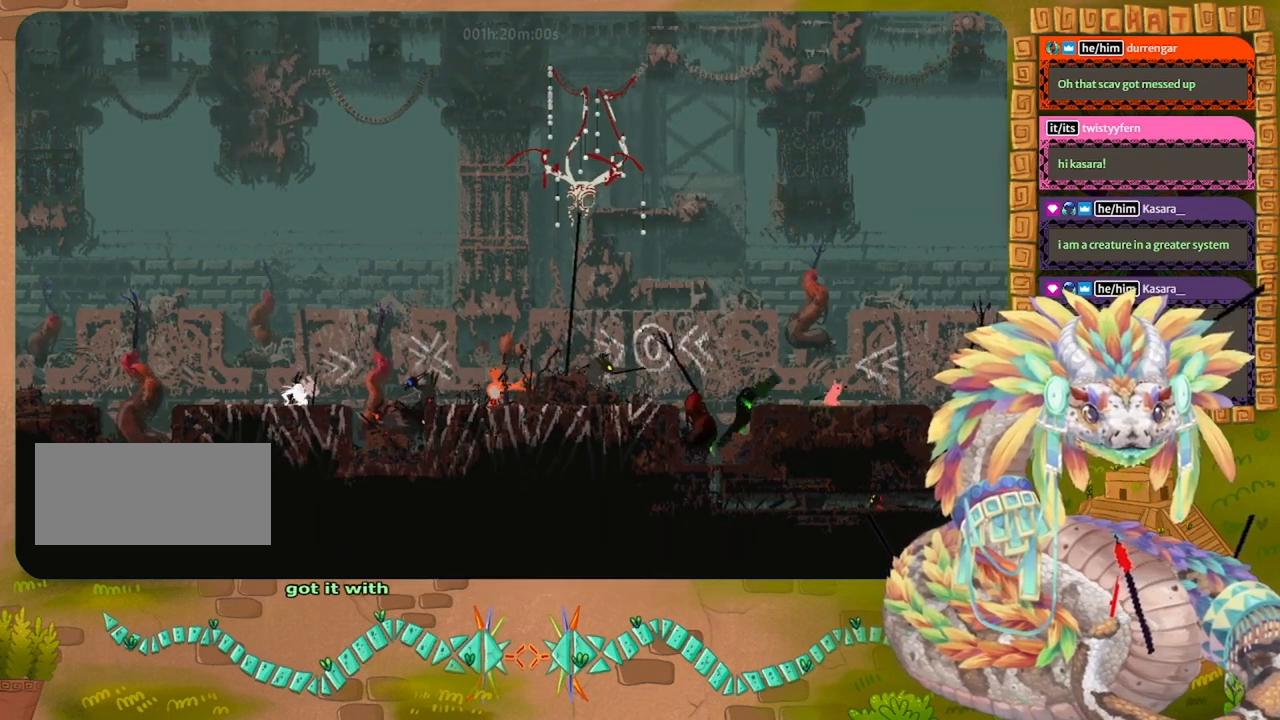
{"keys": [], "events": [[300, "right", "up"]]}
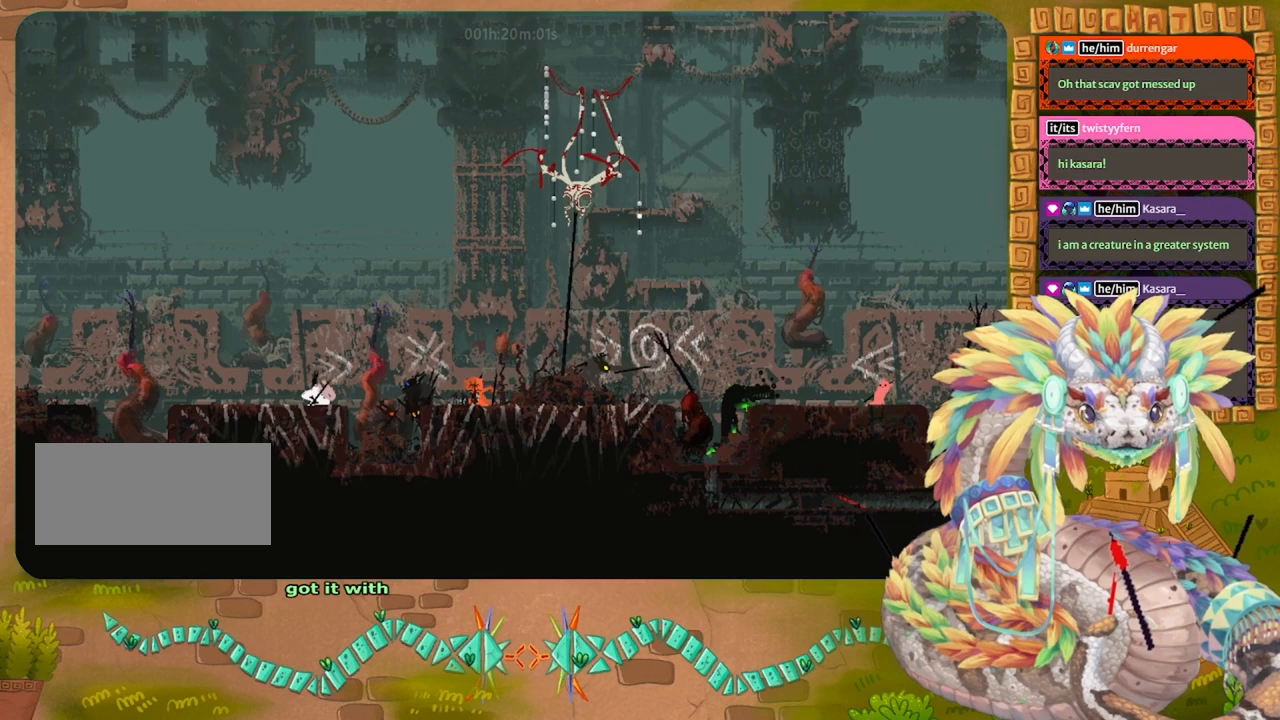
{"keys": ["right"], "events": [[167, "left", "down"], [267, "left", "up"], [500, "right", "down"]]}
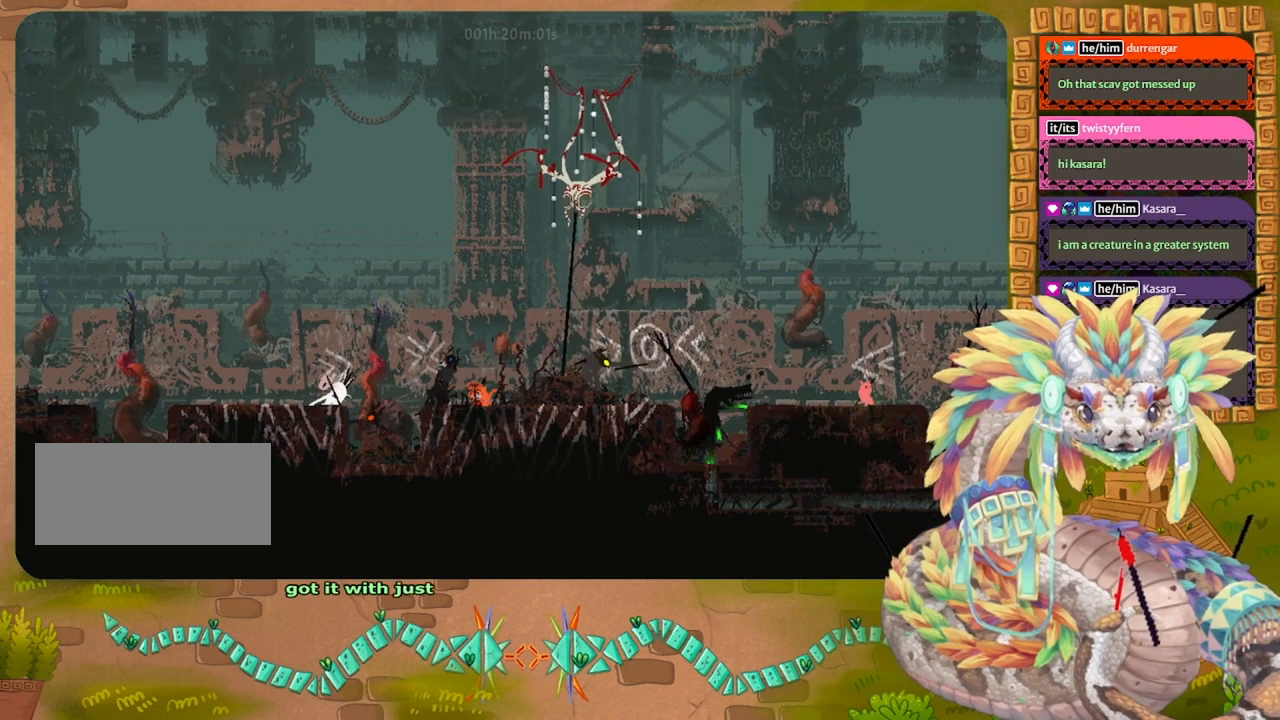
{"keys": [], "events": [[200, "right", "up"]]}
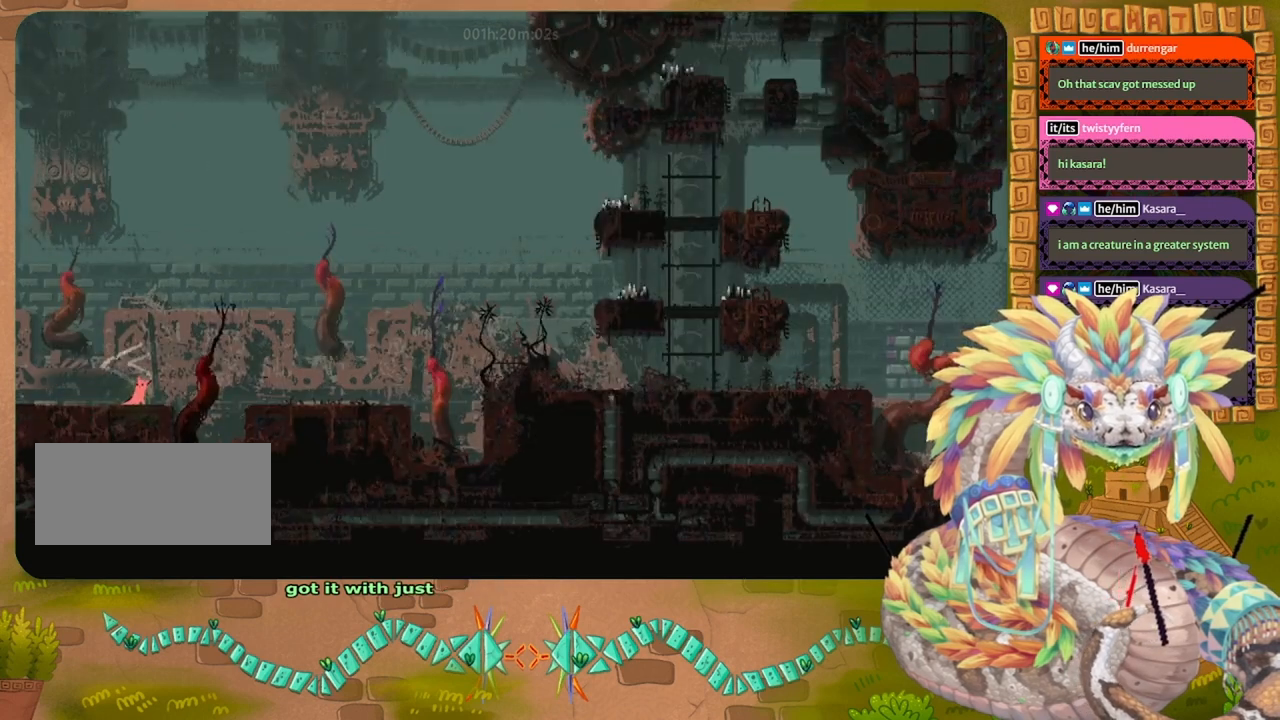
{"keys": [], "events": [[134, "right", "down"], [300, "right", "up"]]}
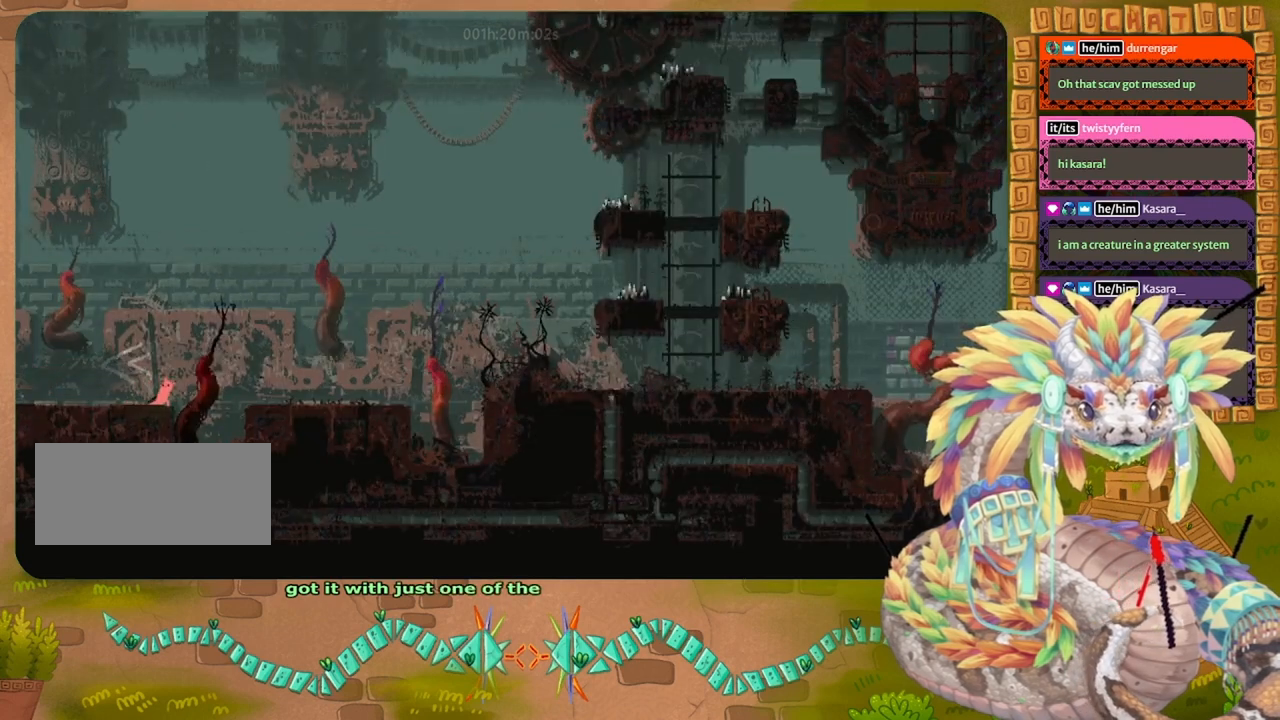
{"keys": [], "events": [[200, "right", "down"], [300, "right", "up"]]}
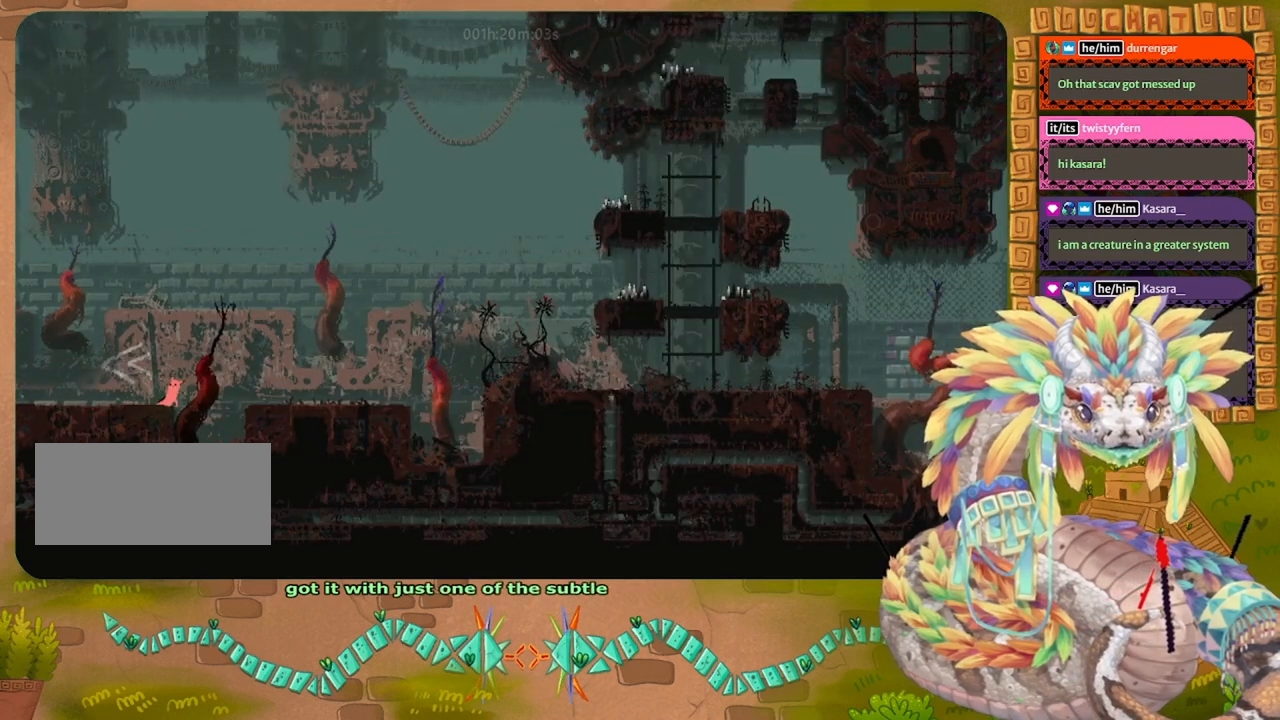
{"keys": [], "events": [[100, "left", "down"], [200, "left", "up"]]}
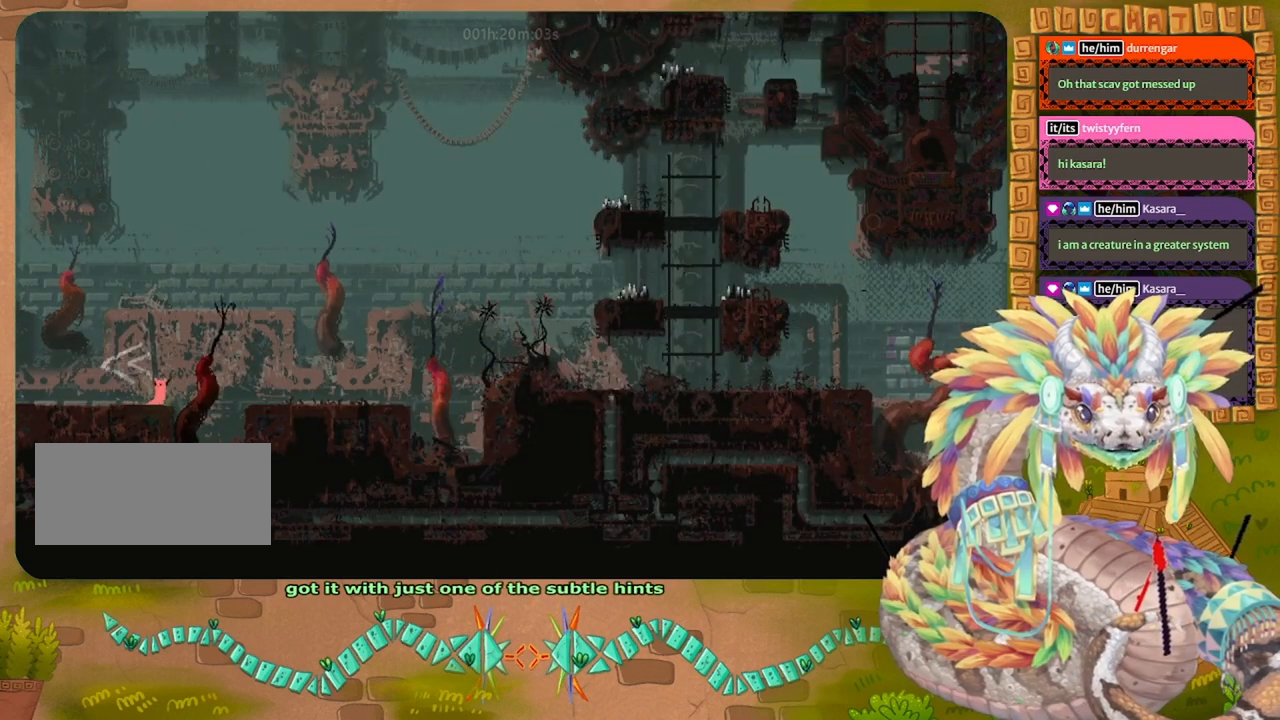
{"keys": [], "events": [[34, "left", "down"], [367, "left", "up"]]}
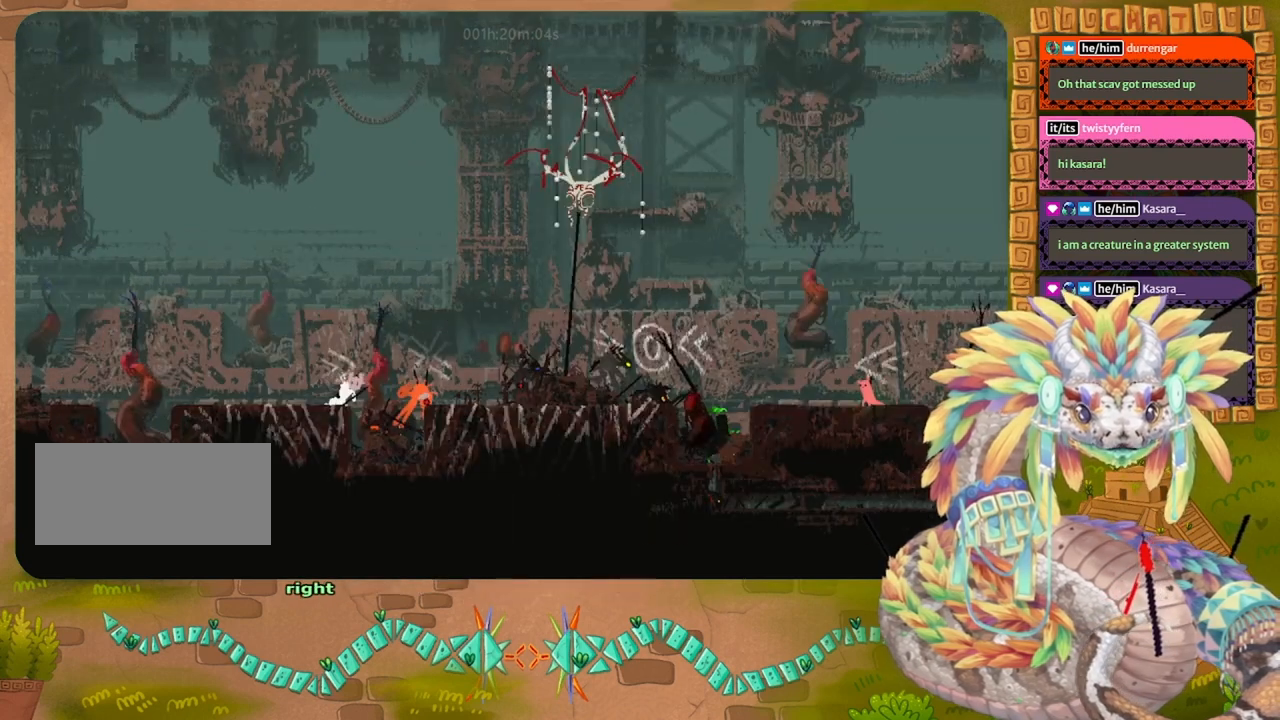
{"keys": [], "events": []}
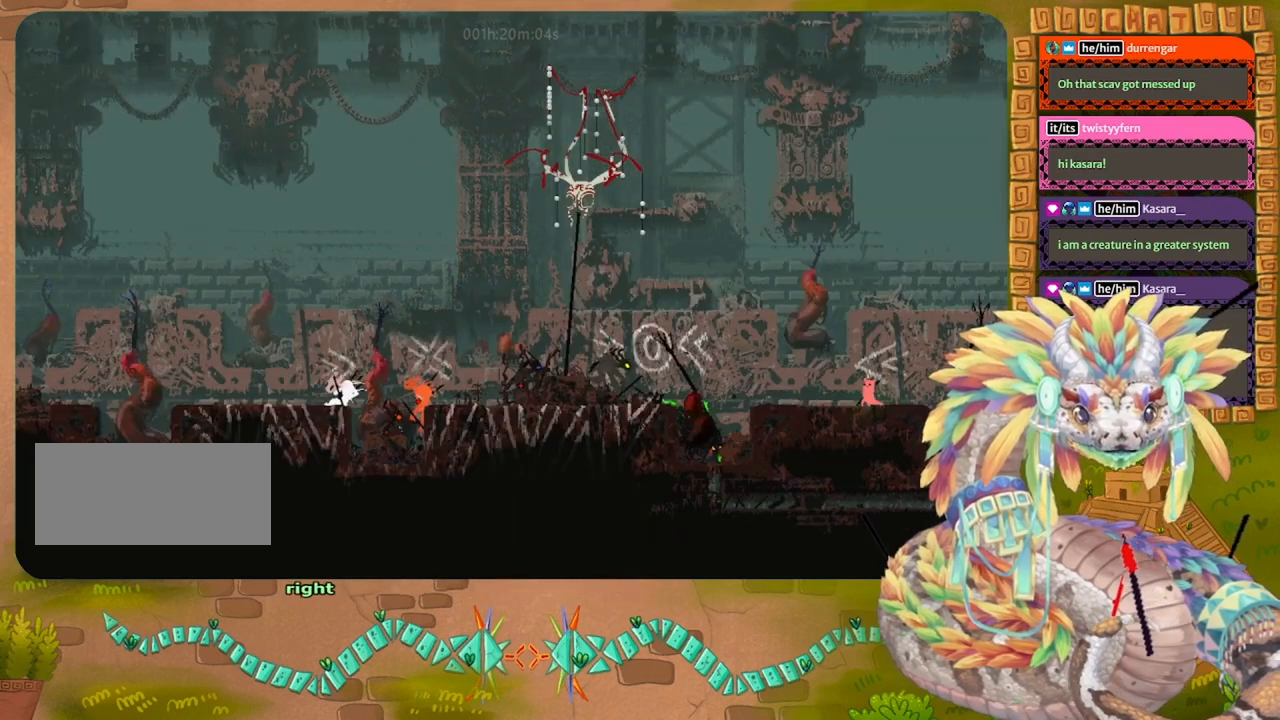
{"keys": [], "events": []}
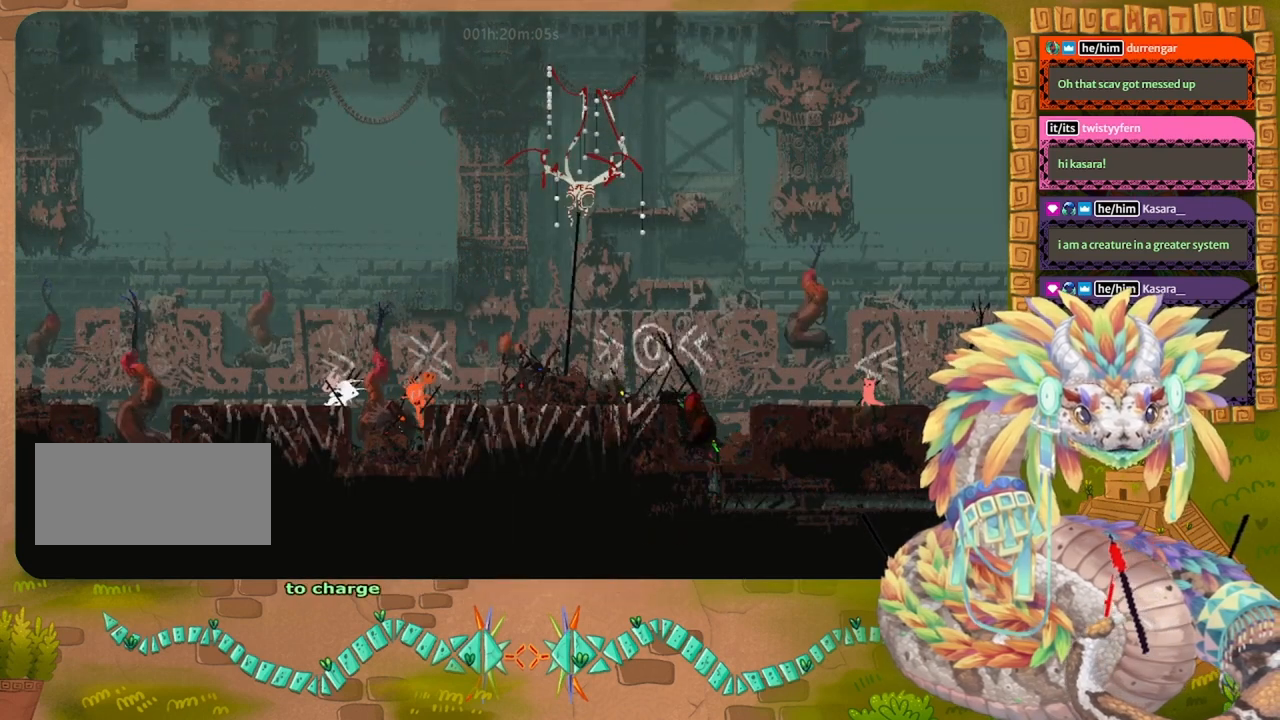
{"keys": [], "events": []}